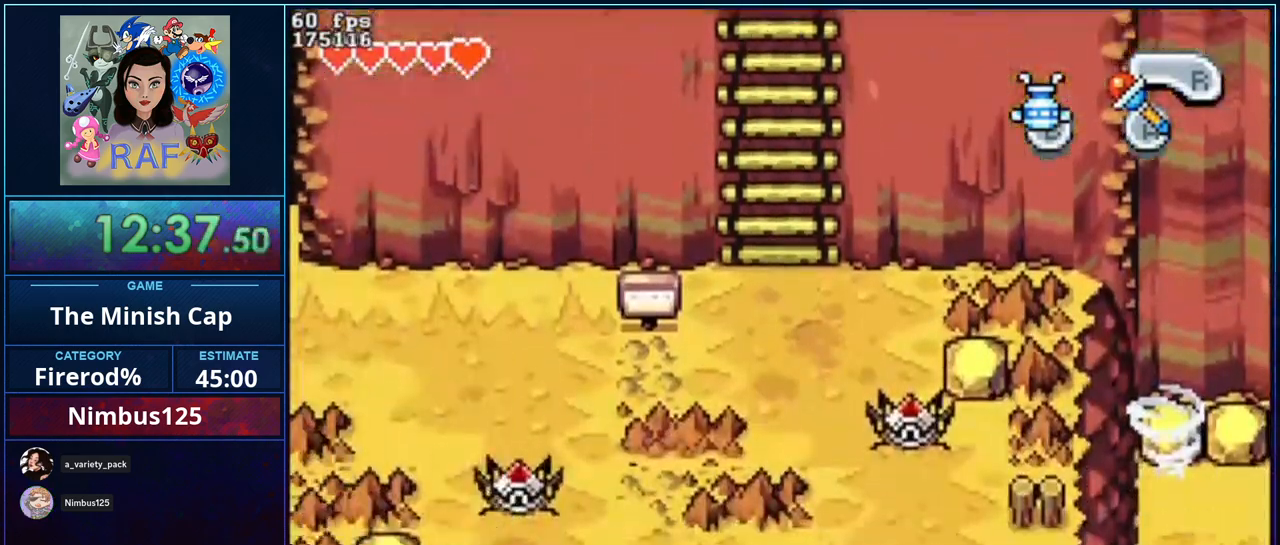
Gameplay with a controller (Nintendo layout); each line is a JSON object with the inputs held at the frame after it. "events" lists button and stick changes between this image and that frame as [ms after this image, input, new state], when the widget could be followed in between. Not read: A B DPAD_DOWN L3 R3.
{"buttons": [], "events": []}
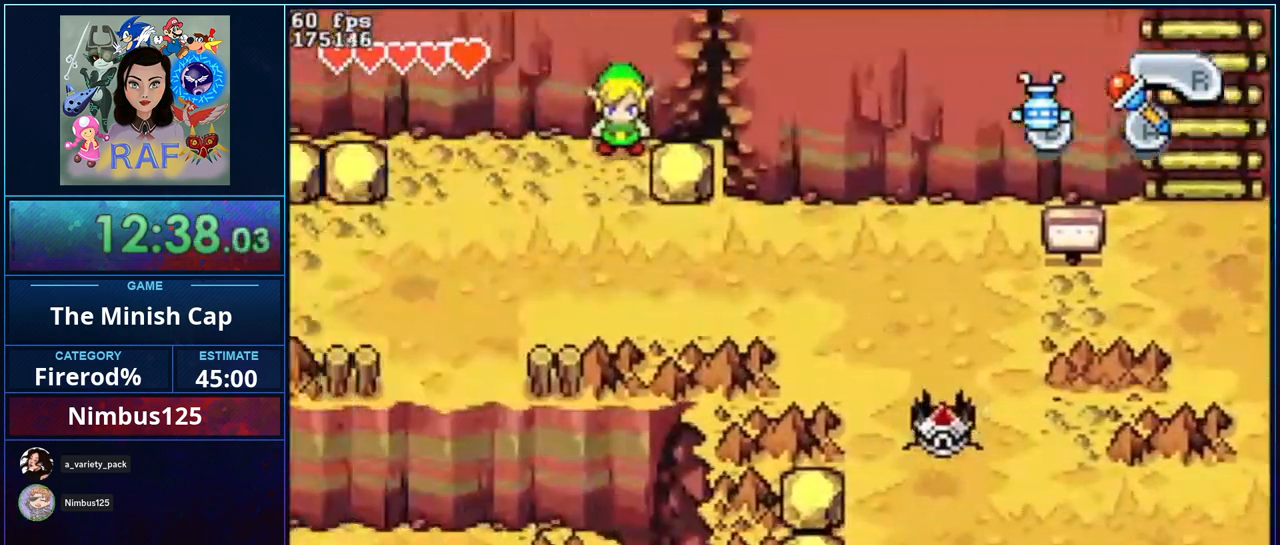
{"buttons": [], "events": []}
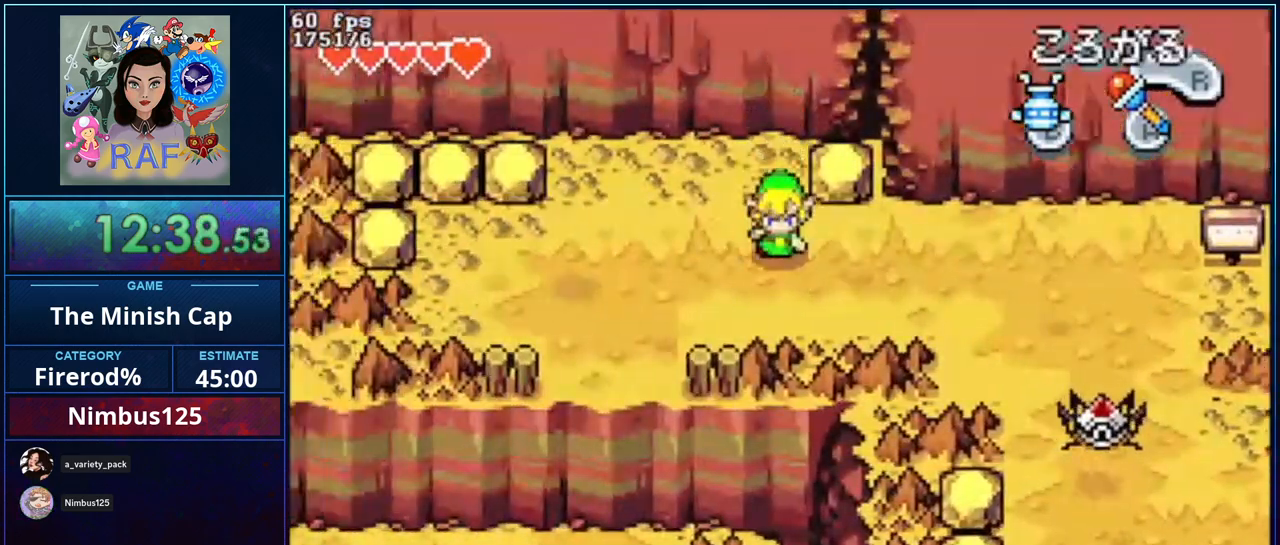
{"buttons": [], "events": [[33, "DPAD_RIGHT", "down"], [67, "R1", "down"], [267, "R1", "up"], [500, "DPAD_RIGHT", "up"]]}
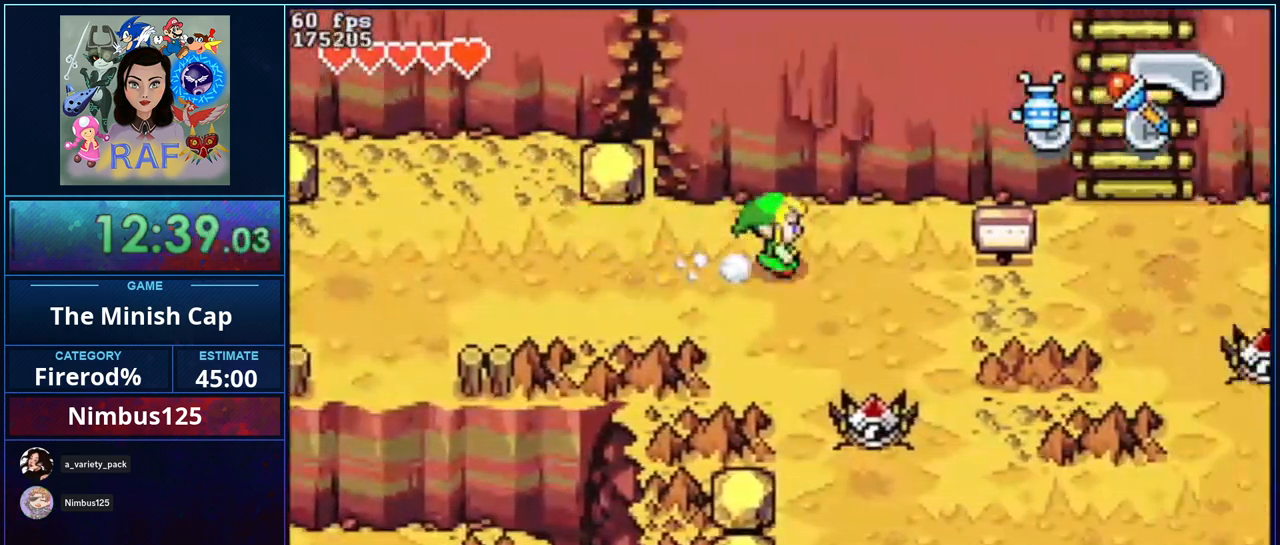
{"buttons": [], "events": [[200, "R1", "down"], [367, "R1", "up"]]}
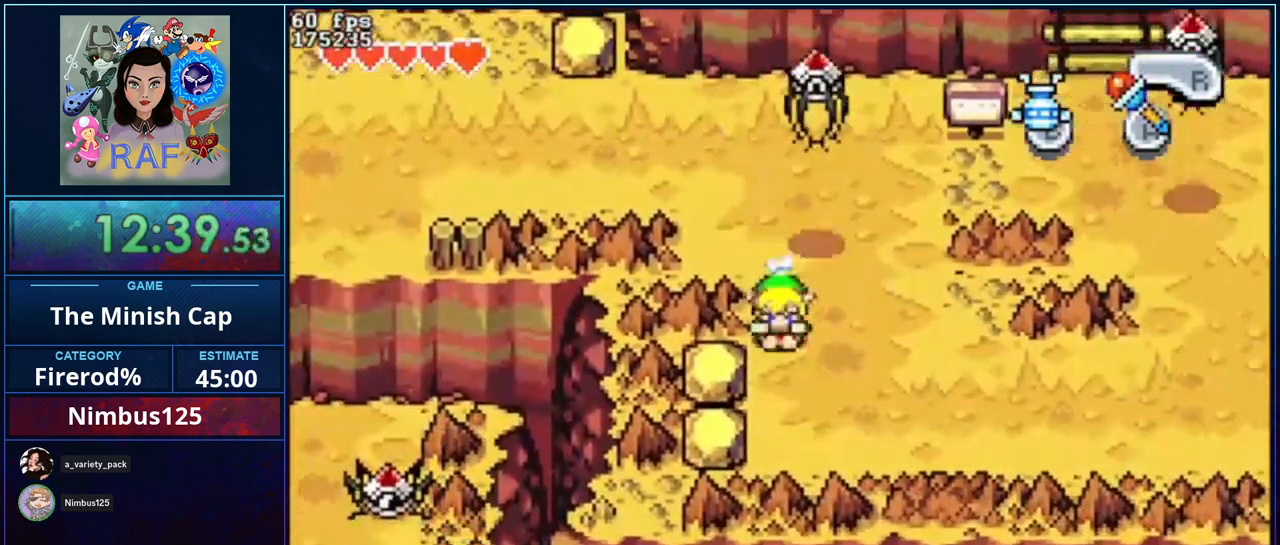
{"buttons": ["R1"], "events": [[133, "DPAD_UP", "down"], [200, "DPAD_UP", "up"], [333, "R1", "down"]]}
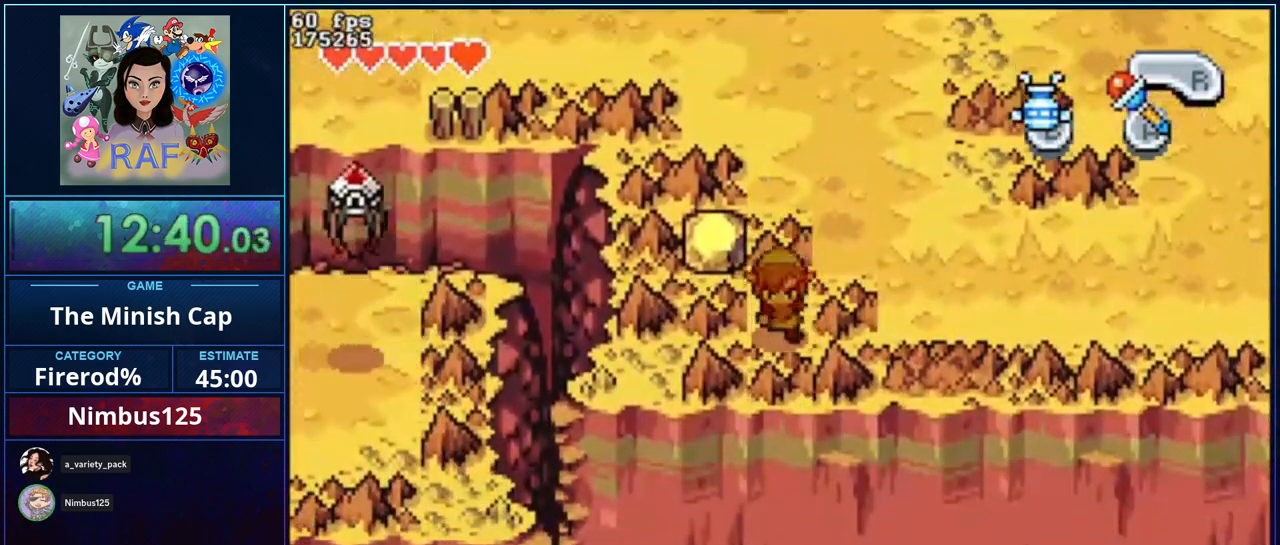
{"buttons": [], "events": [[400, "R1", "up"]]}
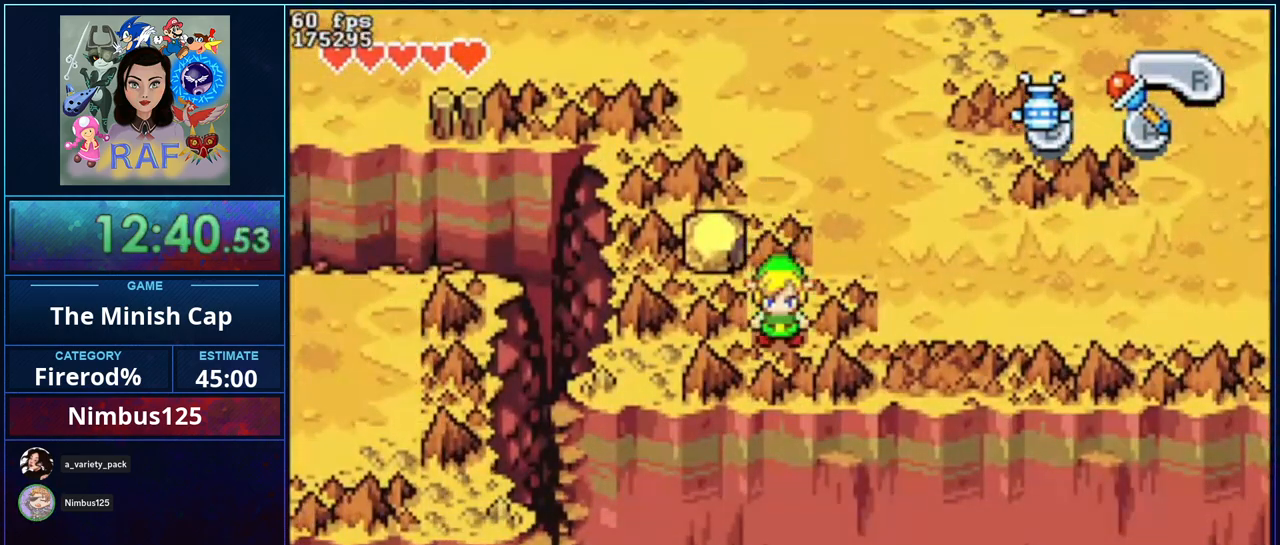
{"buttons": ["DPAD_RIGHT"], "events": [[33, "DPAD_UP", "down"], [133, "DPAD_RIGHT", "down"], [133, "DPAD_UP", "up"]]}
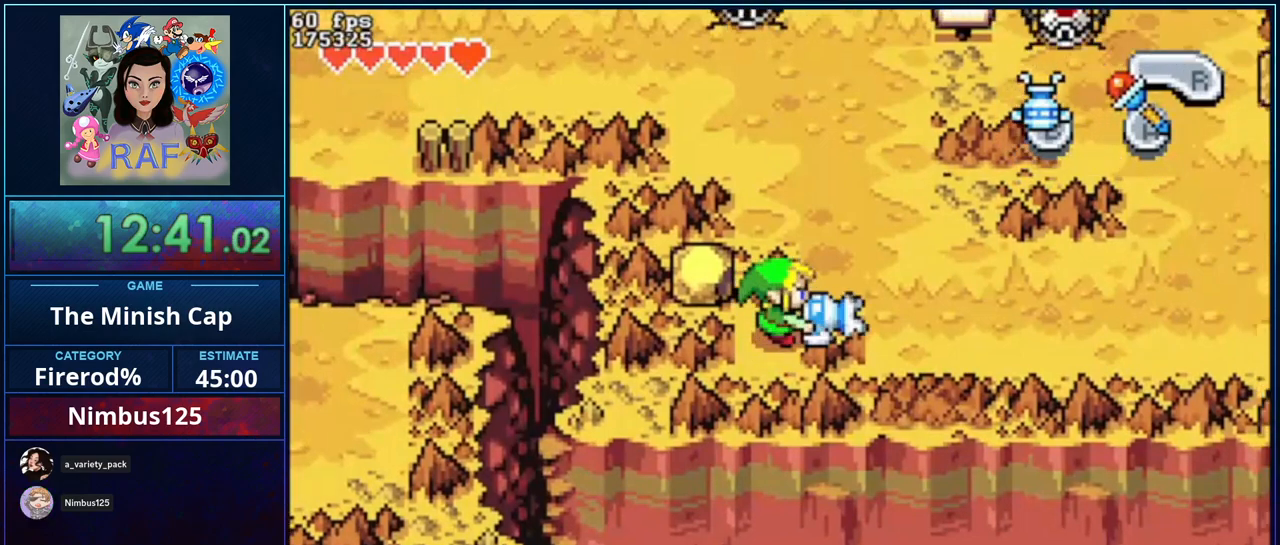
{"buttons": [], "events": [[200, "DPAD_RIGHT", "up"]]}
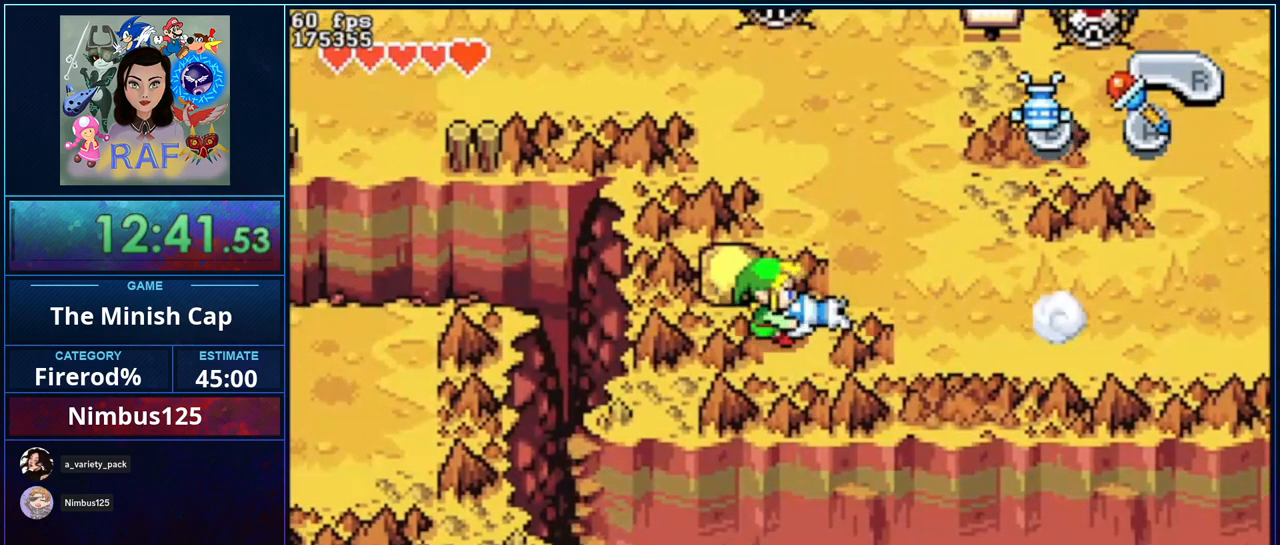
{"buttons": ["DPAD_RIGHT"], "events": [[167, "DPAD_RIGHT", "down"], [300, "DPAD_RIGHT", "up"], [467, "DPAD_RIGHT", "down"]]}
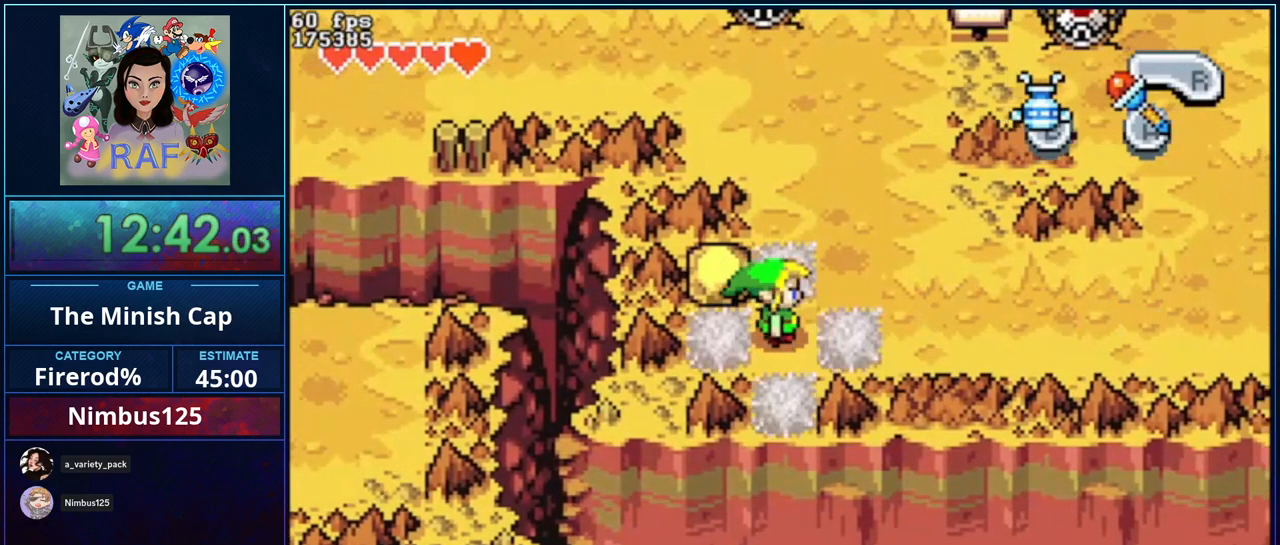
{"buttons": ["DPAD_RIGHT"], "events": []}
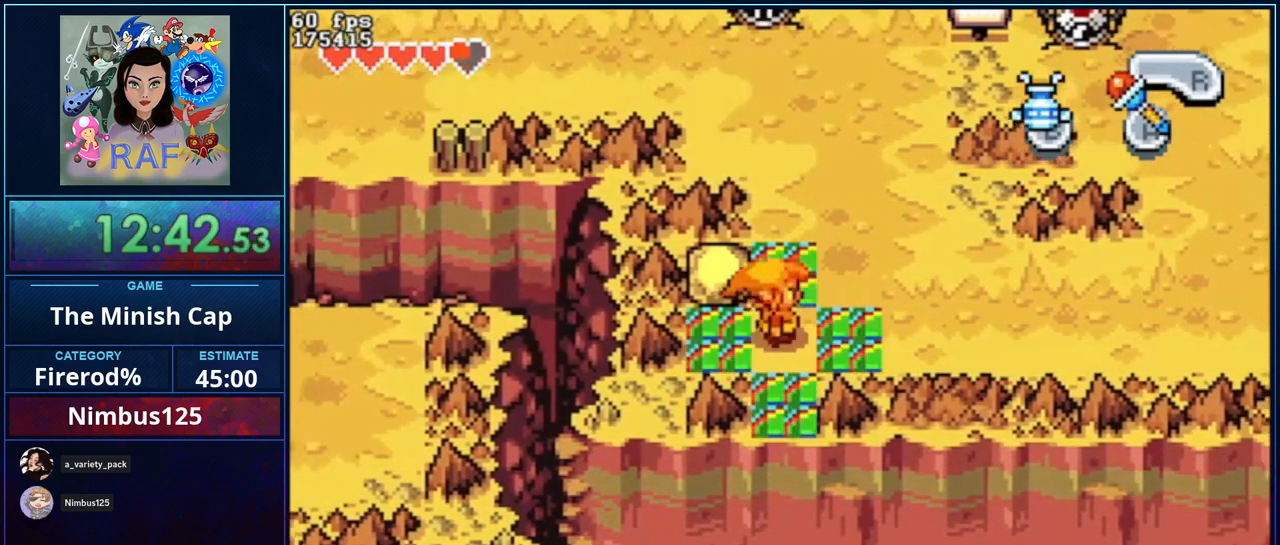
{"buttons": ["DPAD_RIGHT"], "events": [[33, "DPAD_RIGHT", "up"], [467, "DPAD_RIGHT", "down"]]}
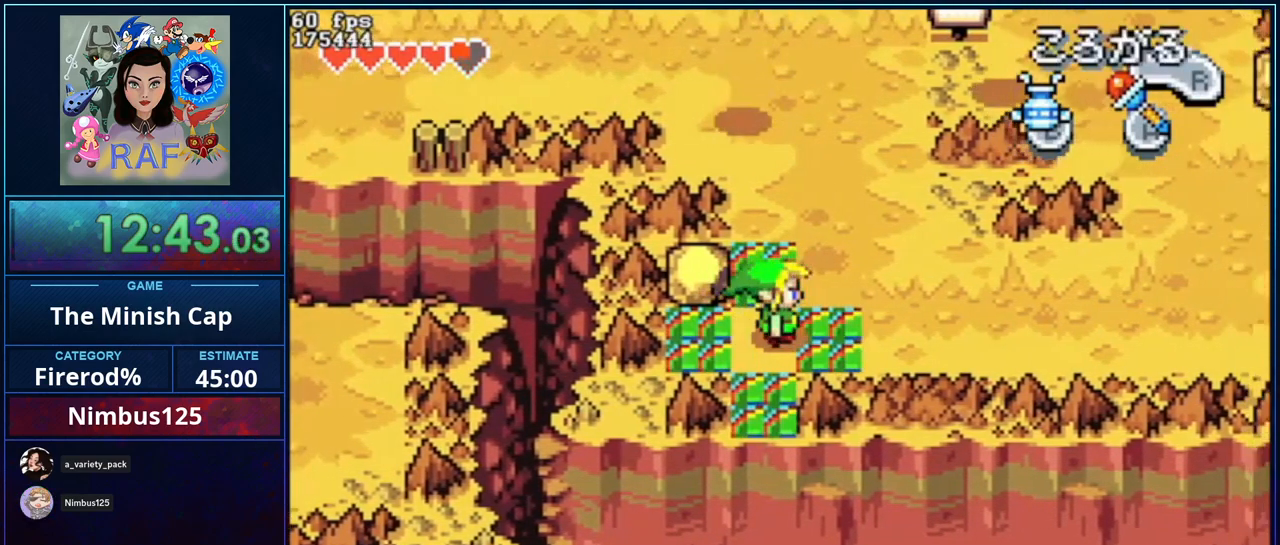
{"buttons": ["DPAD_RIGHT"], "events": []}
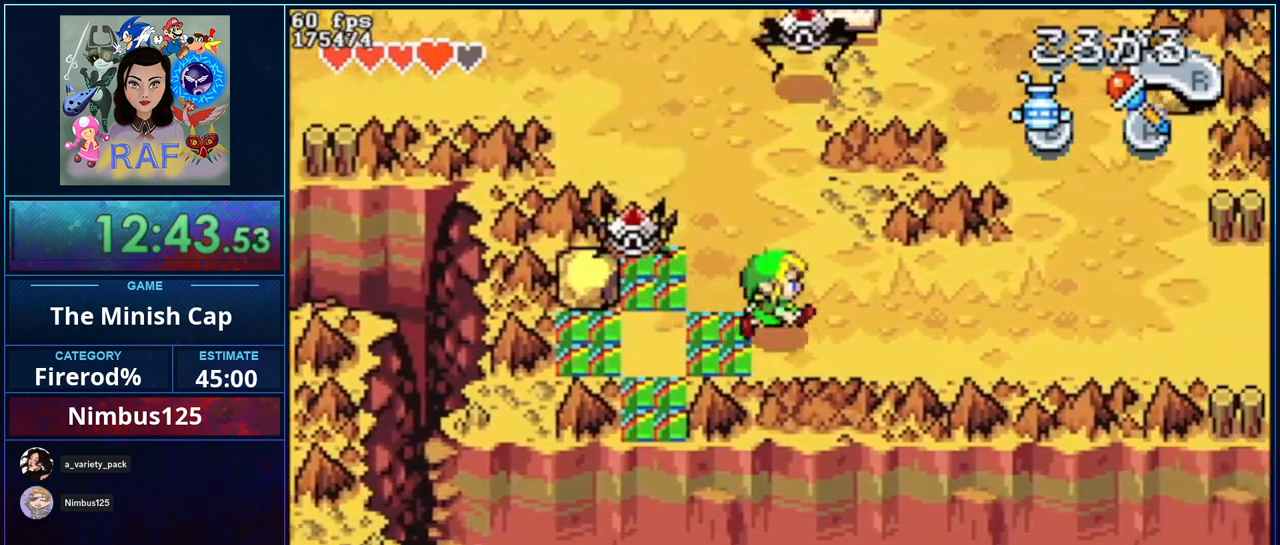
{"buttons": ["R1", "DPAD_LEFT"], "events": [[100, "DPAD_RIGHT", "up"], [233, "R1", "down"], [400, "DPAD_LEFT", "down"]]}
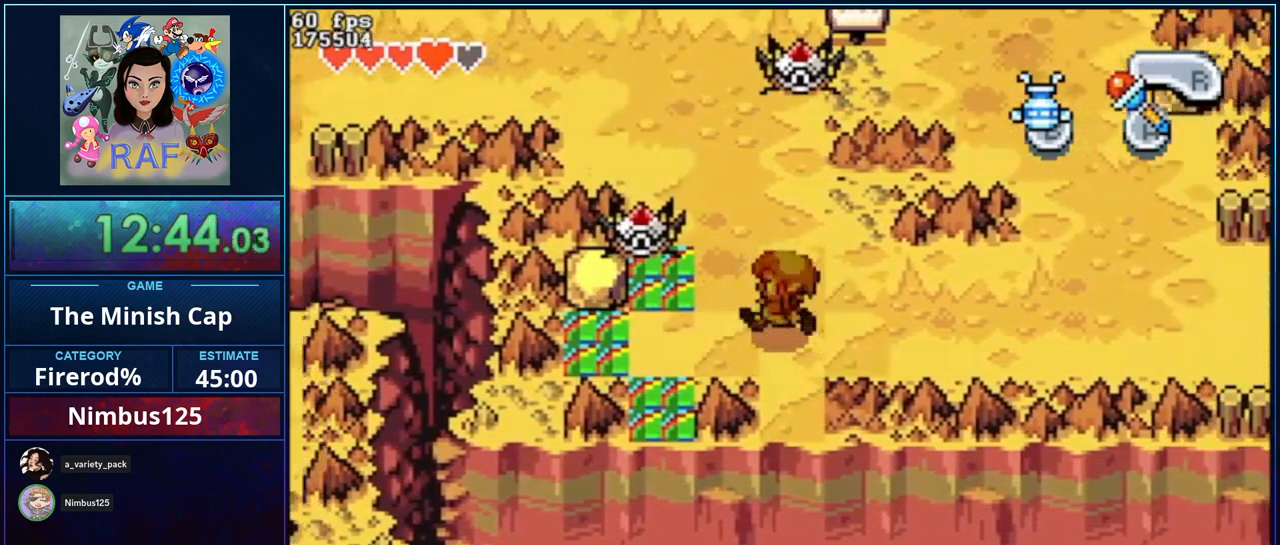
{"buttons": ["R1"], "events": [[500, "DPAD_LEFT", "up"]]}
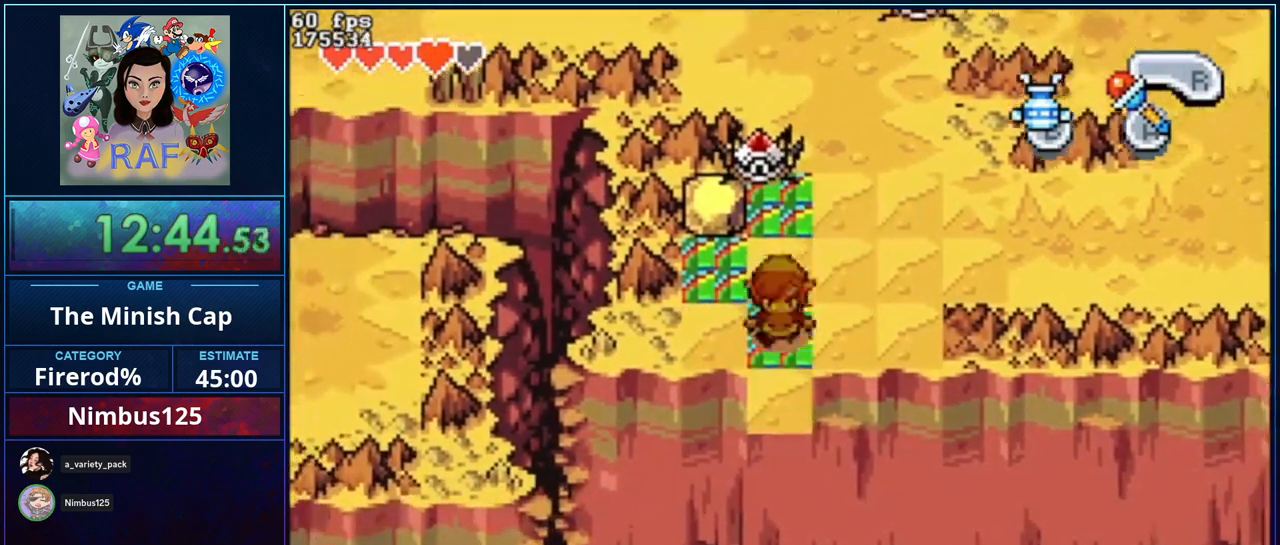
{"buttons": ["R1"], "events": []}
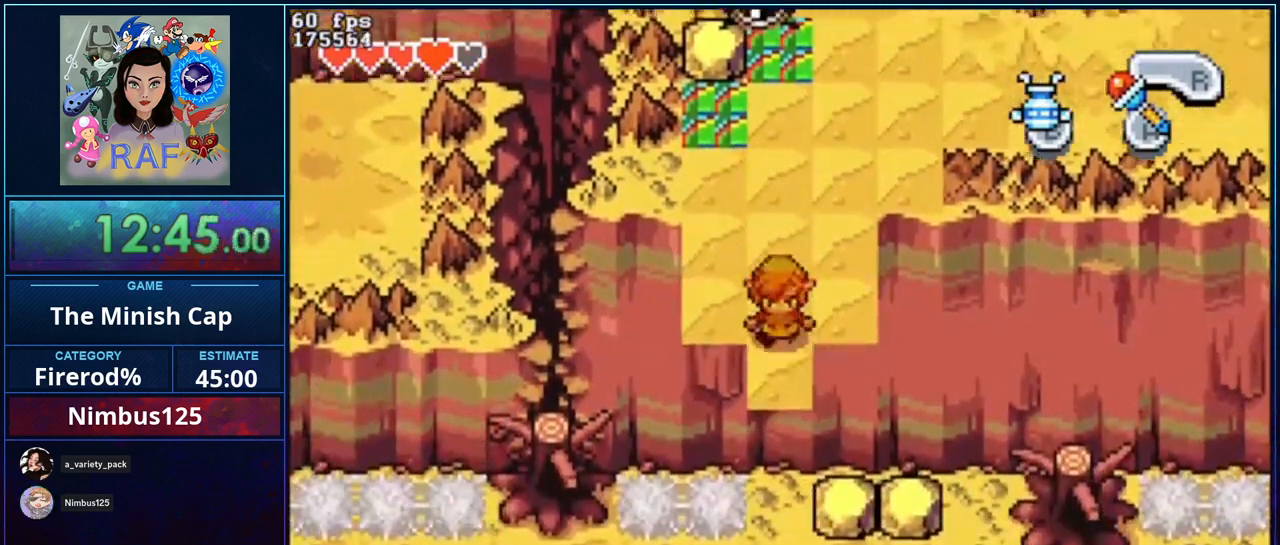
{"buttons": ["R1"], "events": []}
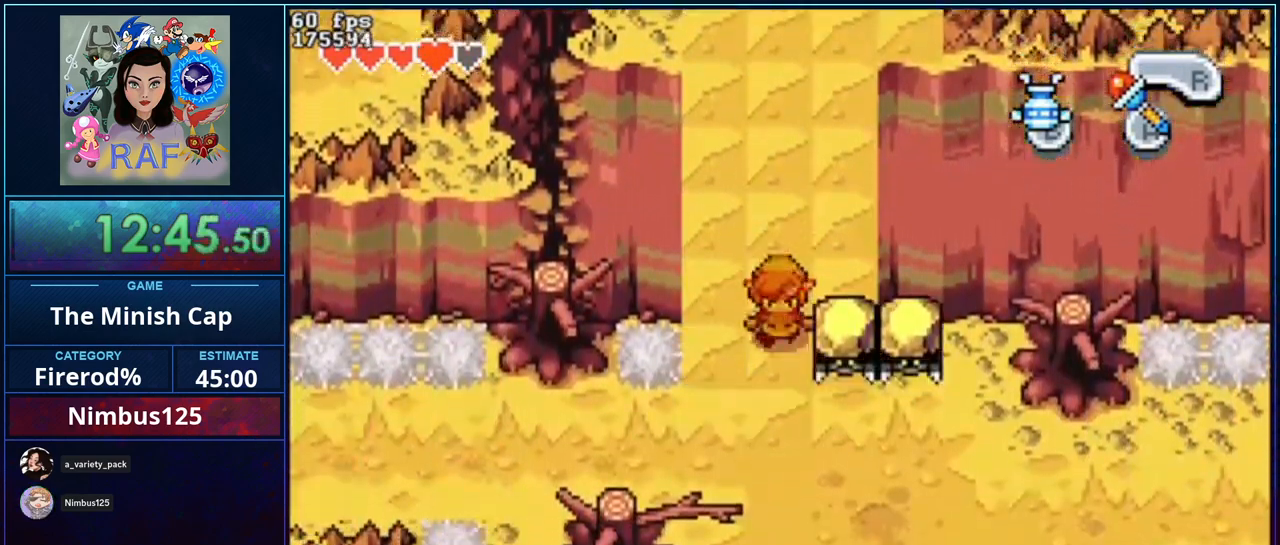
{"buttons": ["R1"], "events": [[67, "R1", "up"], [233, "DPAD_LEFT", "down"], [433, "DPAD_LEFT", "up"], [433, "R1", "down"]]}
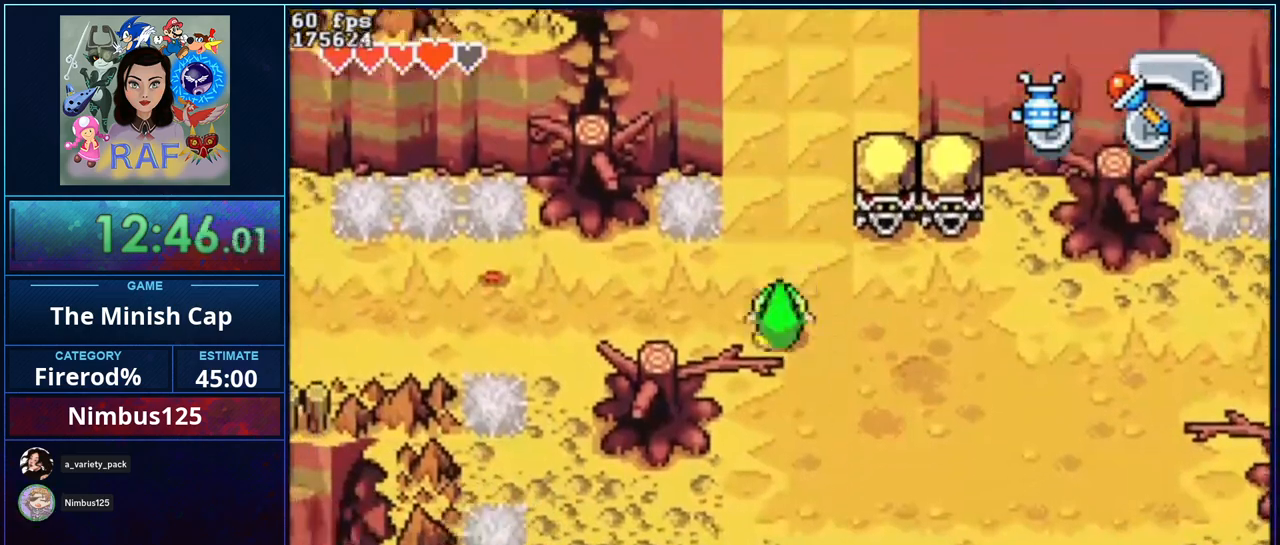
{"buttons": ["DPAD_LEFT"], "events": [[100, "R1", "up"], [233, "DPAD_LEFT", "down"]]}
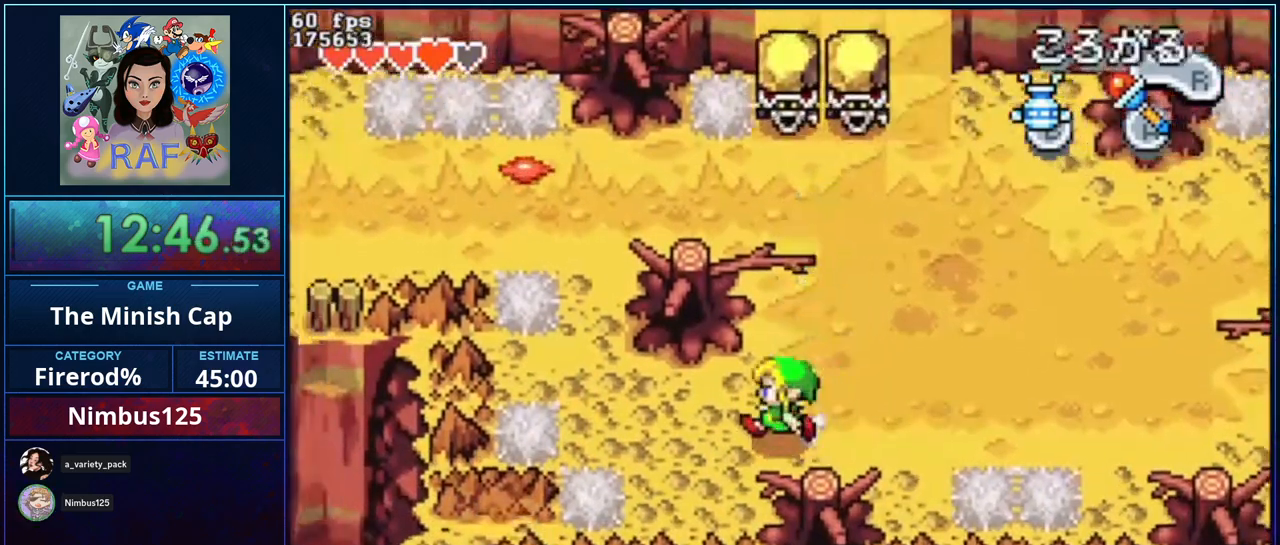
{"buttons": ["R1"], "events": [[167, "DPAD_LEFT", "up"], [233, "R1", "down"]]}
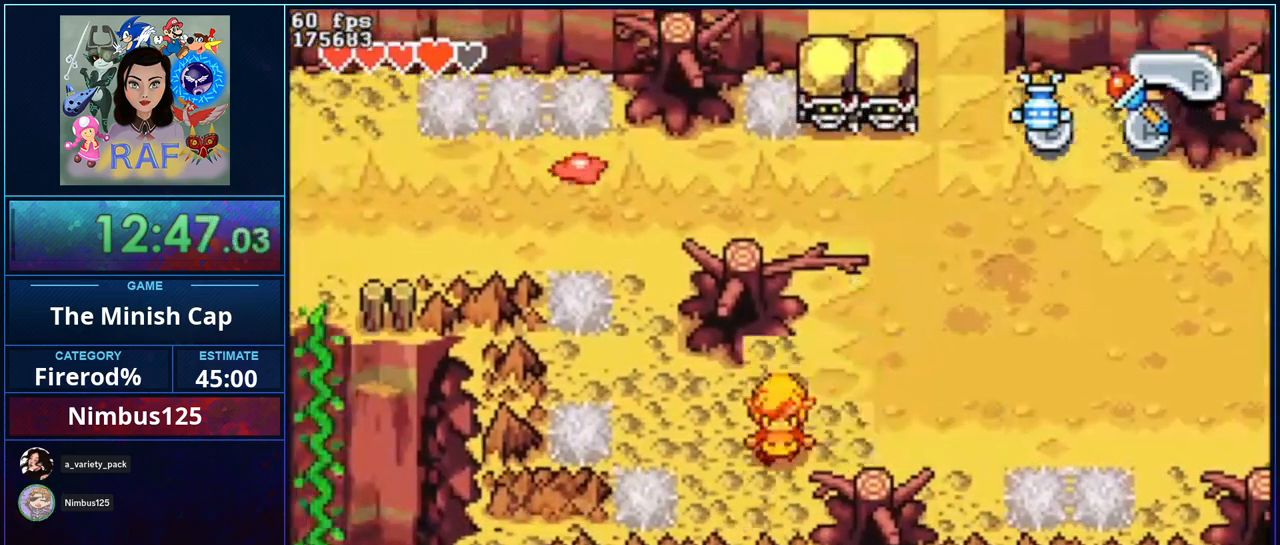
{"buttons": [], "events": [[233, "R1", "up"]]}
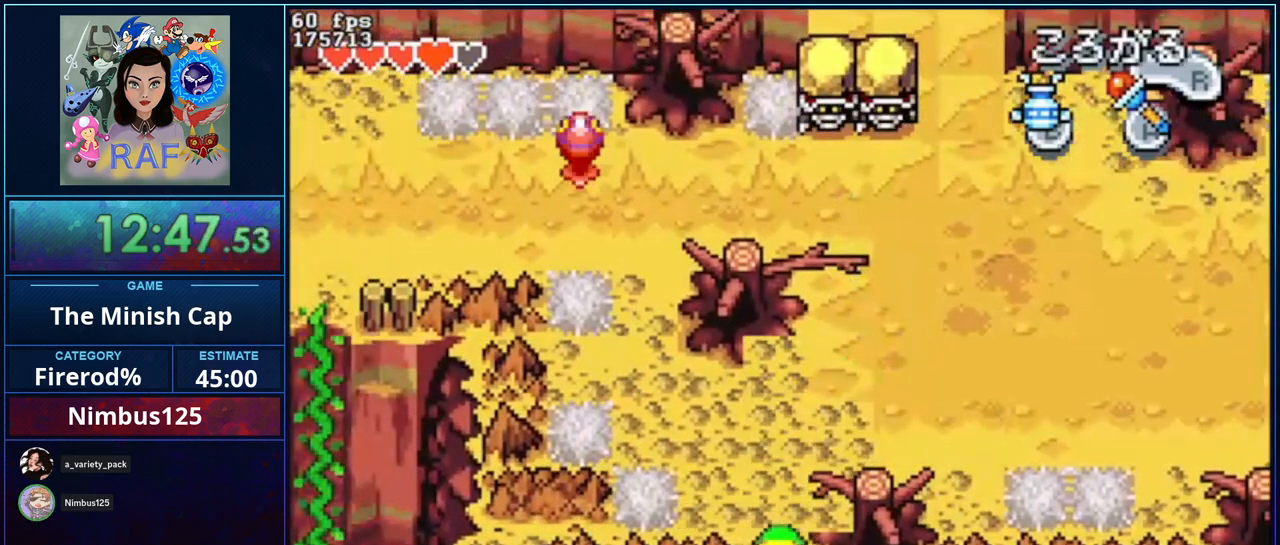
{"buttons": [], "events": []}
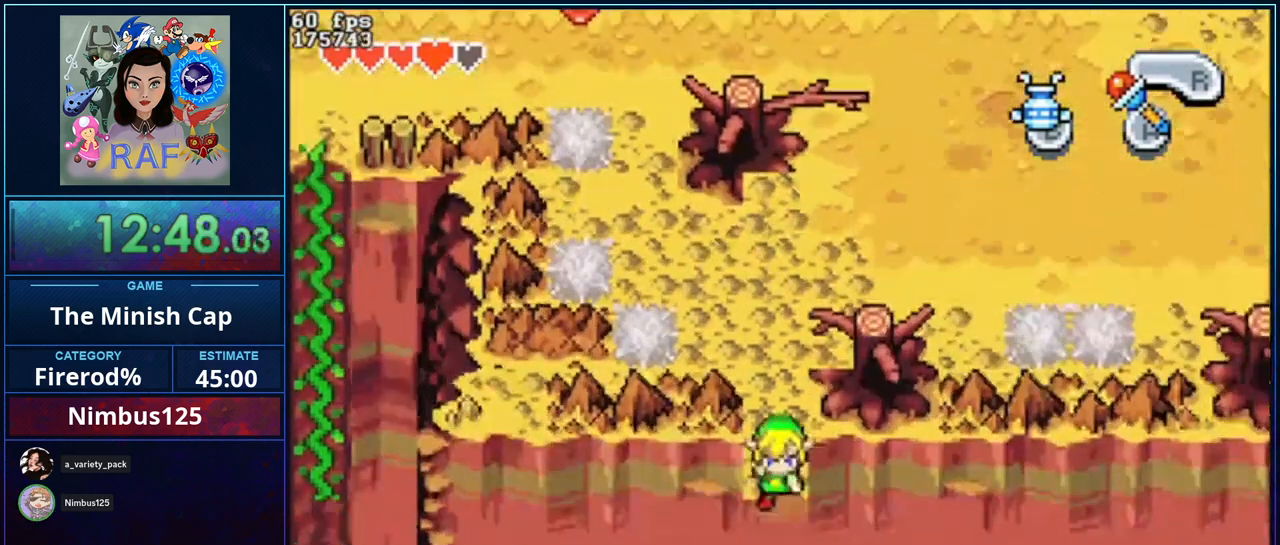
{"buttons": [], "events": []}
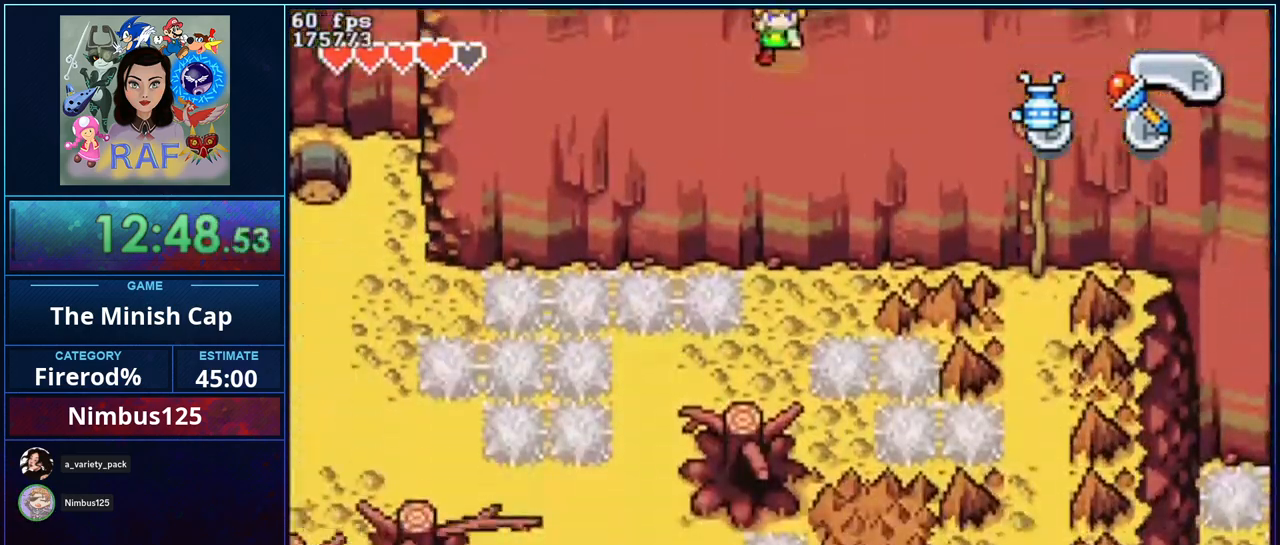
{"buttons": [], "events": []}
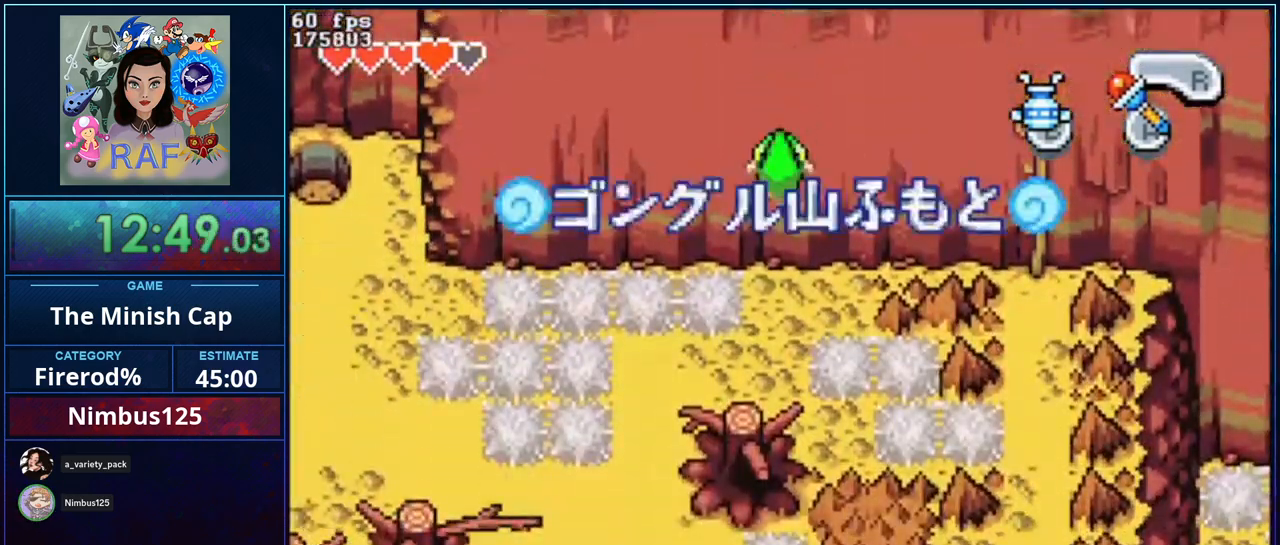
{"buttons": ["DPAD_LEFT"], "events": [[467, "DPAD_LEFT", "down"]]}
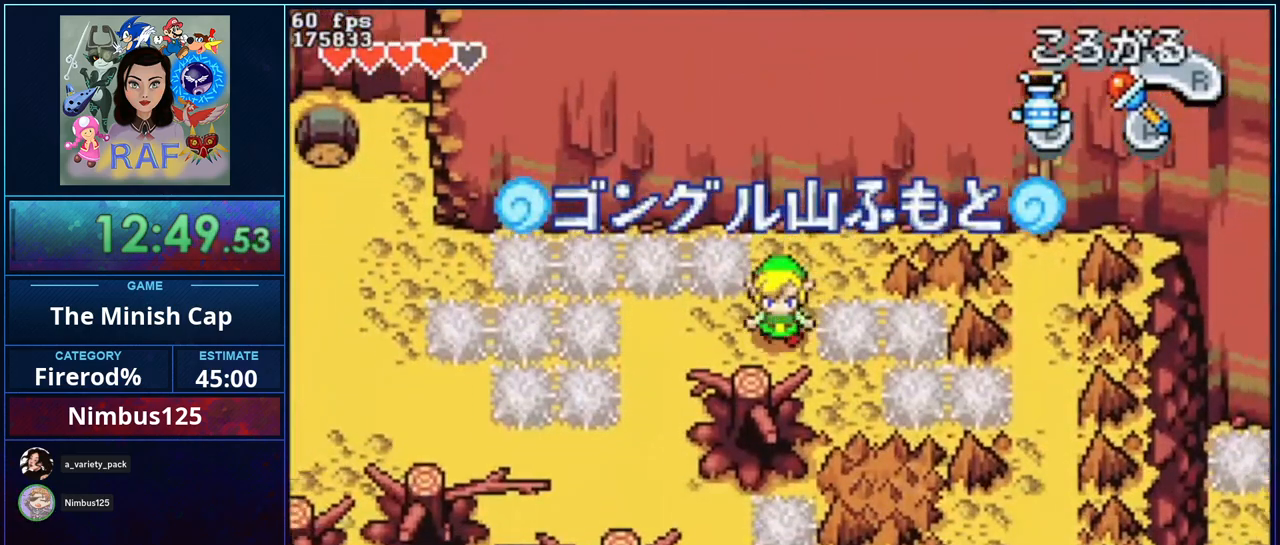
{"buttons": ["DPAD_LEFT"], "events": []}
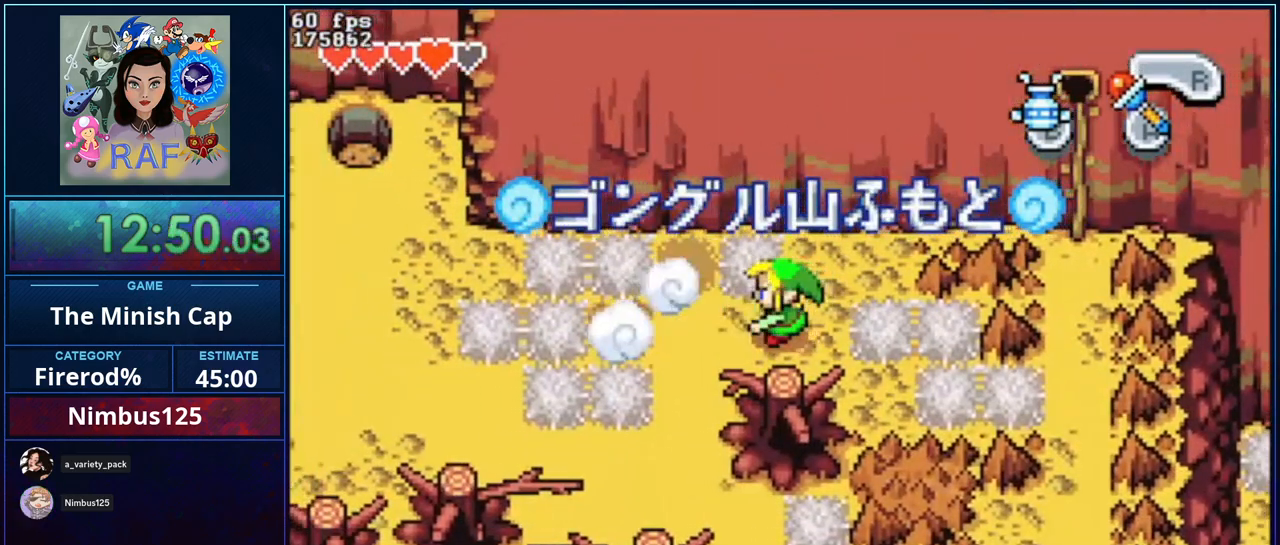
{"buttons": ["DPAD_LEFT"], "events": []}
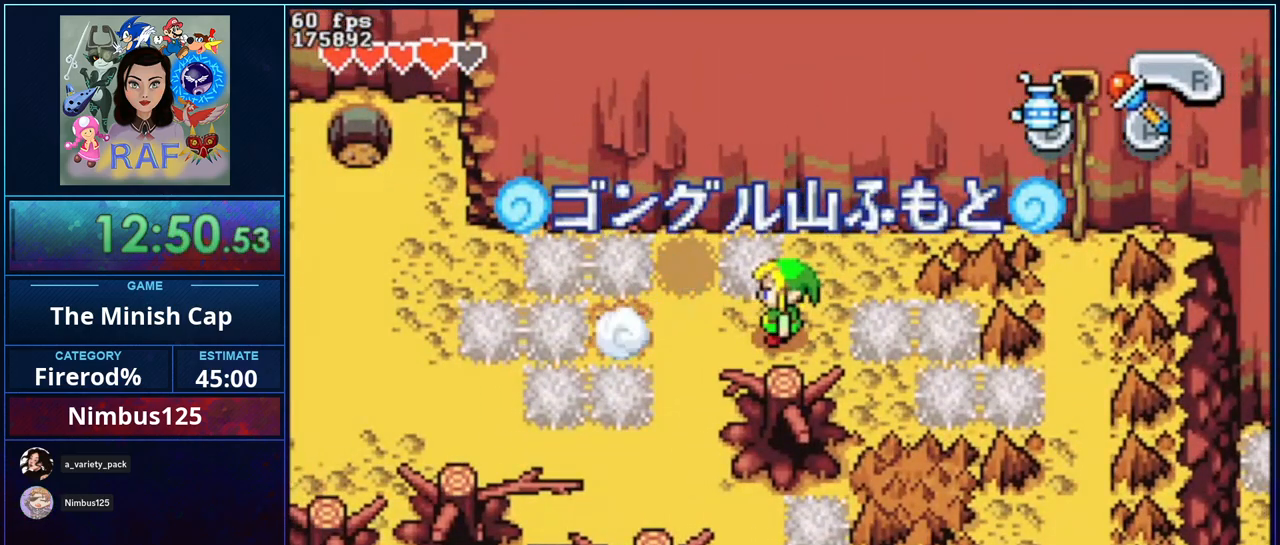
{"buttons": ["DPAD_LEFT"], "events": []}
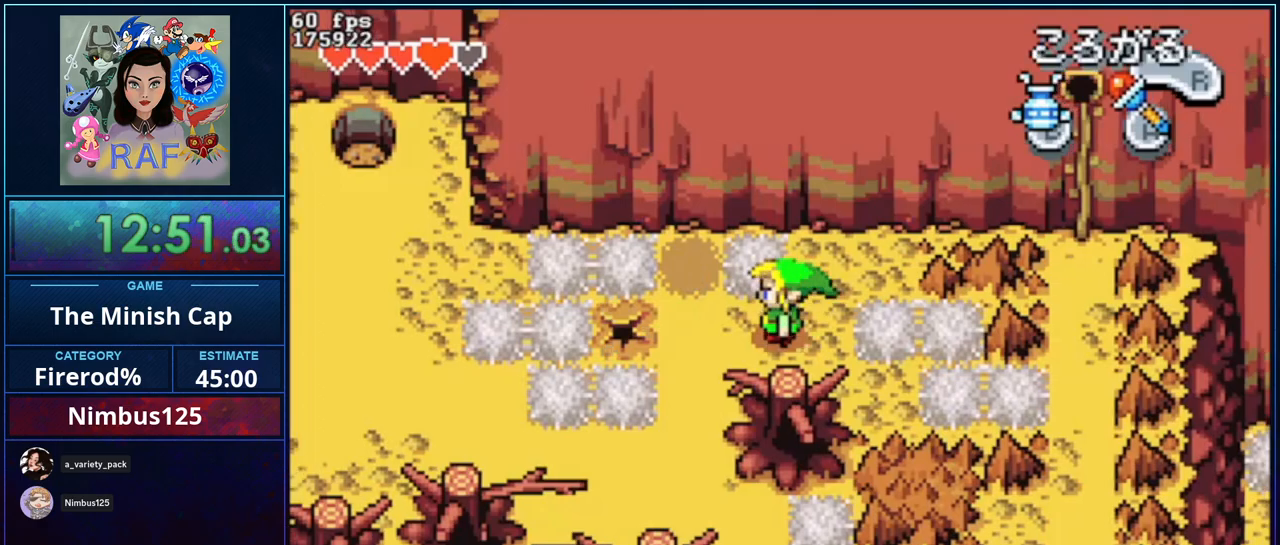
{"buttons": ["R1", "DPAD_RIGHT"], "events": [[300, "DPAD_LEFT", "up"], [367, "R1", "down"], [433, "DPAD_RIGHT", "down"]]}
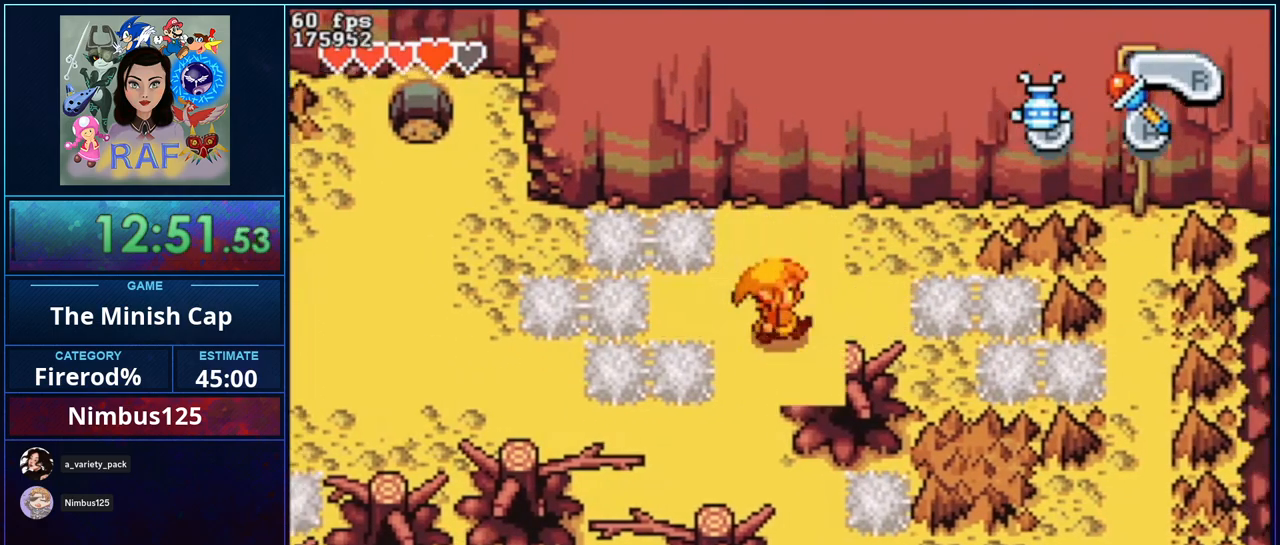
{"buttons": ["DPAD_LEFT"], "events": [[167, "DPAD_UP", "down"], [300, "DPAD_RIGHT", "up"], [300, "DPAD_UP", "up"], [333, "R1", "up"], [500, "DPAD_LEFT", "down"]]}
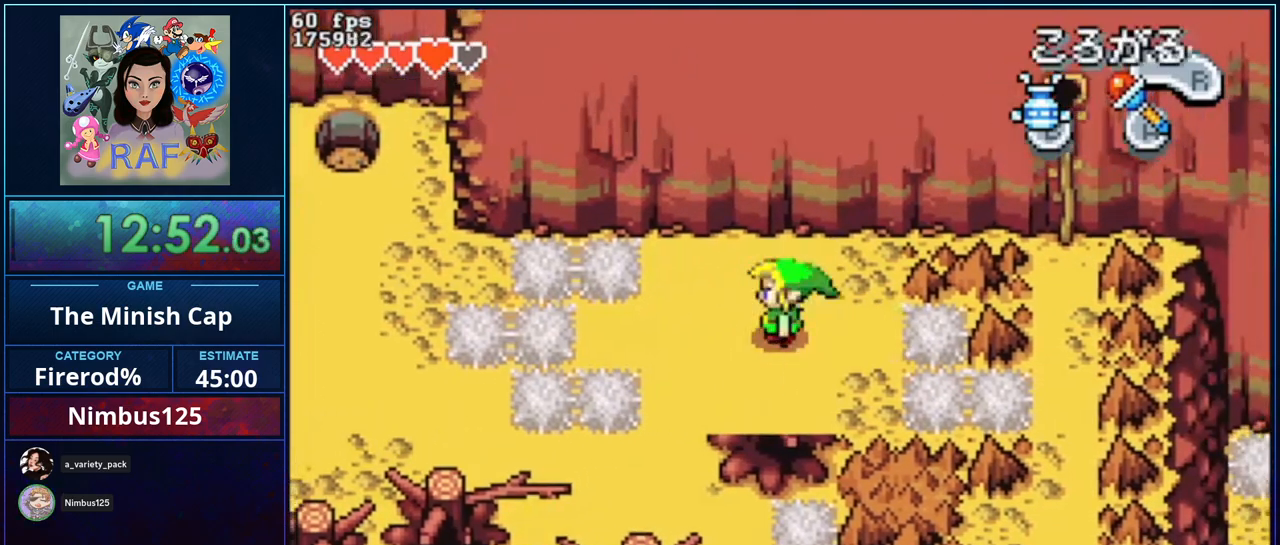
{"buttons": [], "events": [[467, "DPAD_LEFT", "up"]]}
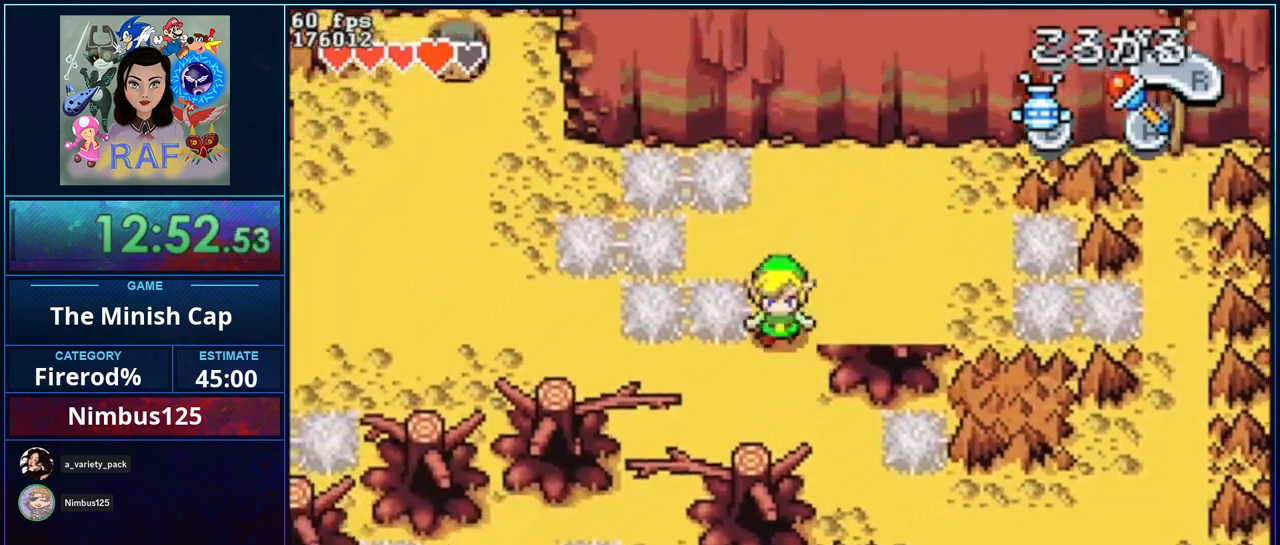
{"buttons": ["DPAD_RIGHT"]}